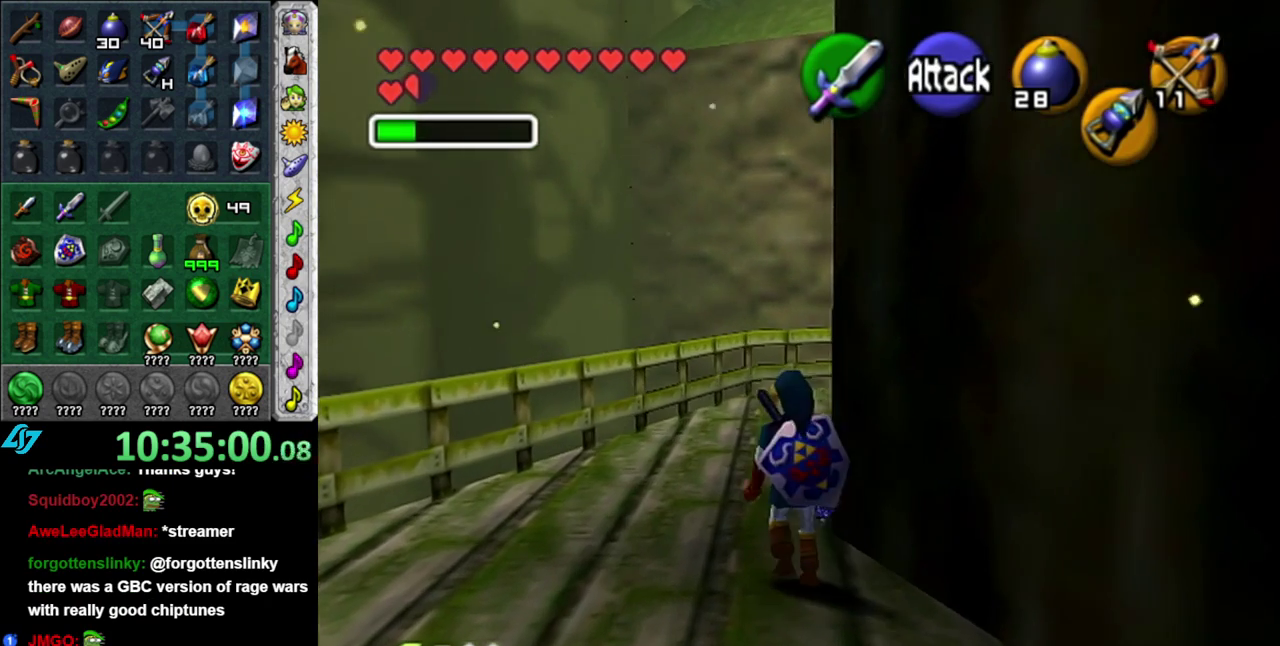
Gameplay with a controller (Nintendo layout); each line is a JSON object with the inputs held at the frame after it. "events" lists button and stick changes between this image and that frame as [ms after this image, input, new state], when the widget could be followed in between. This overlay highlights the sticks when they move; stick clicks (L3 R3) are not distinguishable. Not read: L3 R2 R3 Y.
{"buttons": [], "left_stick": "up", "right_stick": "center", "events": [[83, "left_stick", "up-right"], [183, "A", "down"], [233, "L1", "down"], [233, "left_stick", "up"], [333, "A", "up"], [483, "L1", "up"]]}
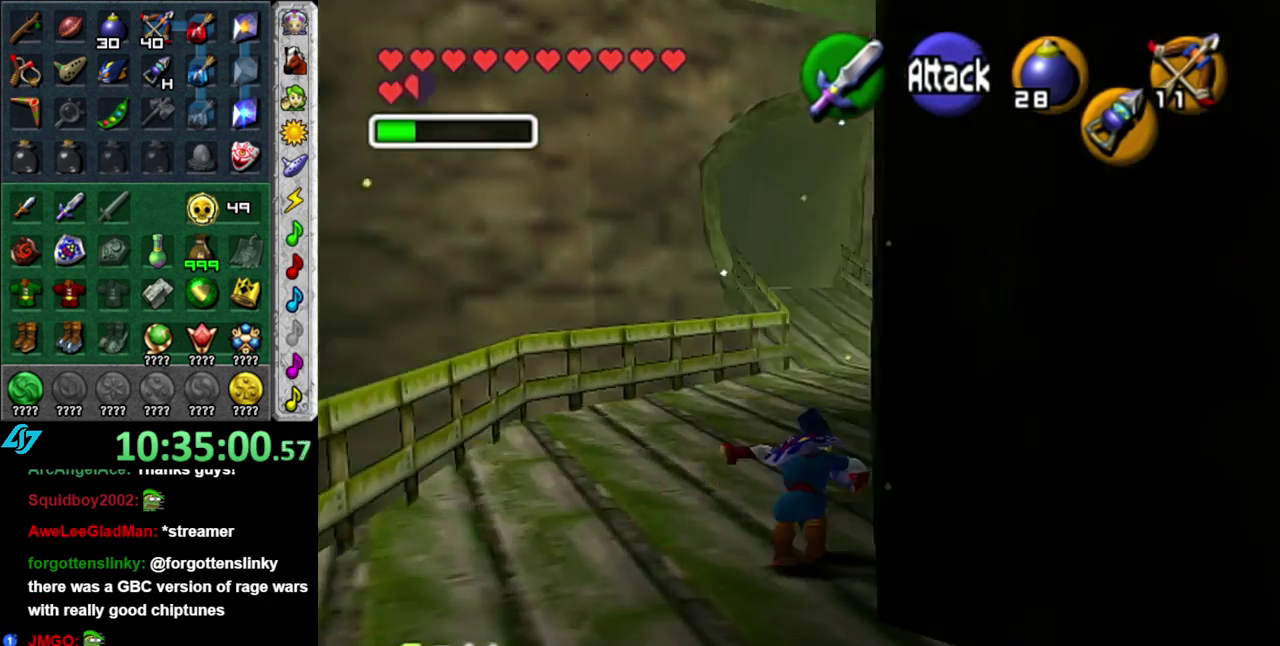
{"buttons": [], "left_stick": "up", "right_stick": "center", "events": []}
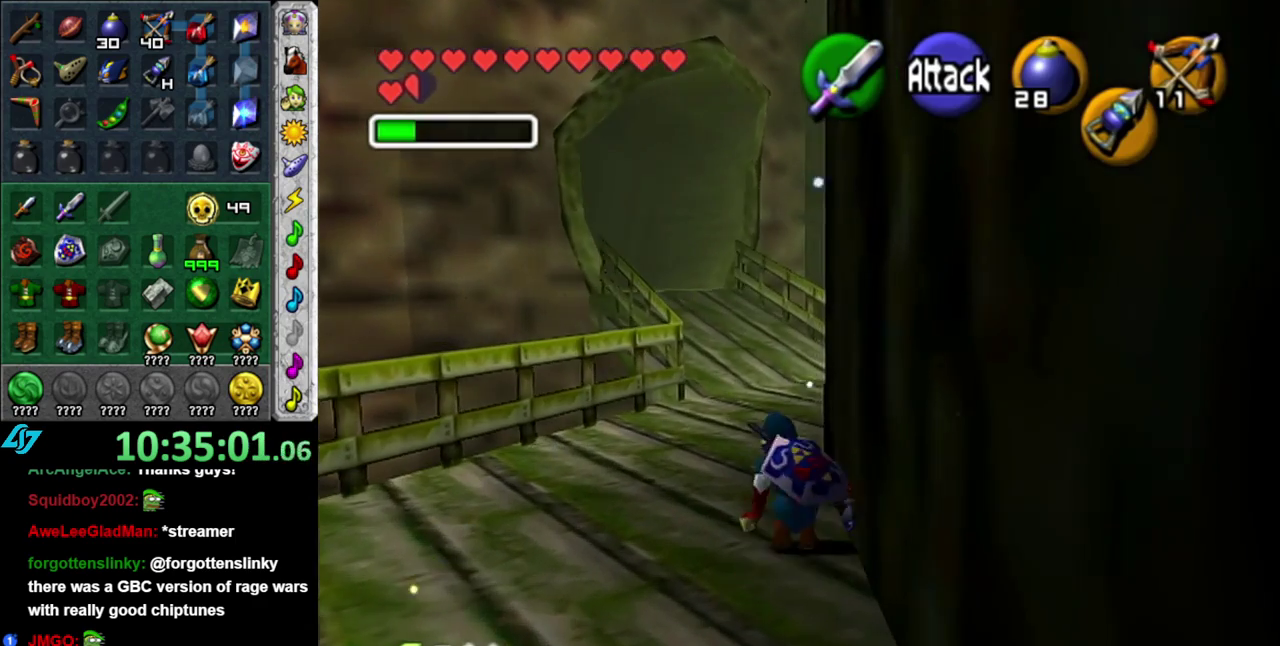
{"buttons": [], "left_stick": "up", "right_stick": "center", "events": [[117, "A", "down"], [267, "A", "up"]]}
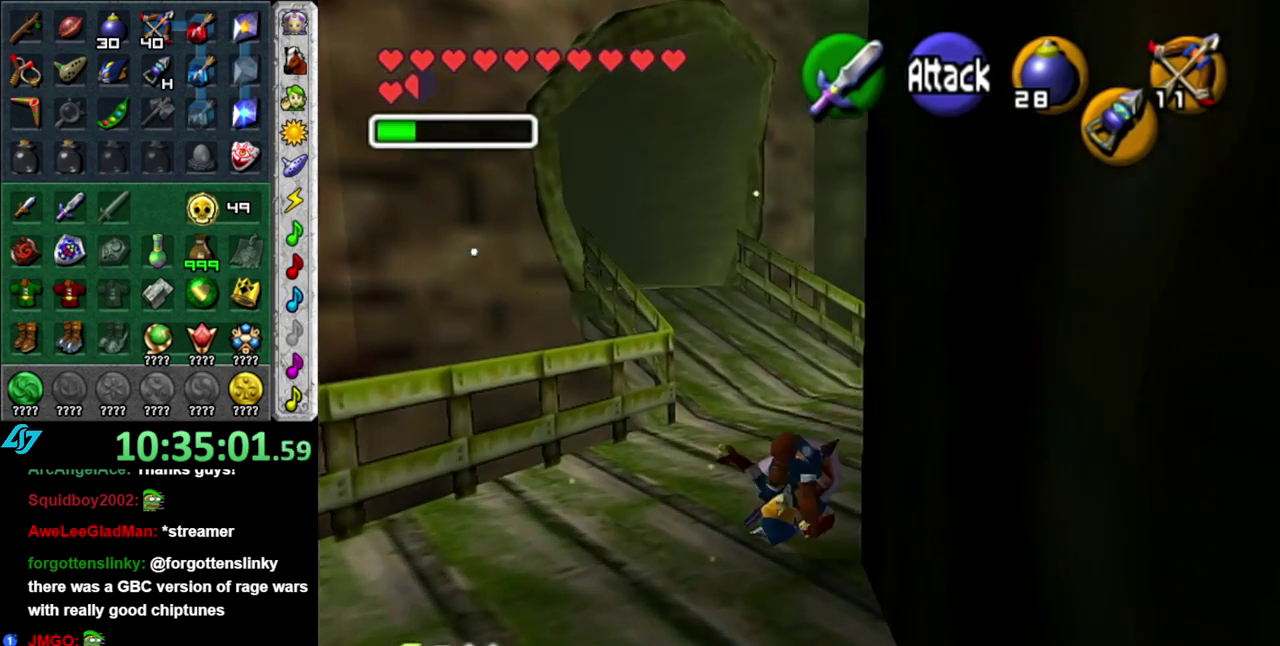
{"buttons": ["L1"], "left_stick": "up", "right_stick": "center", "events": [[117, "left_stick", "up-right"], [300, "L1", "down"], [433, "left_stick", "up"]]}
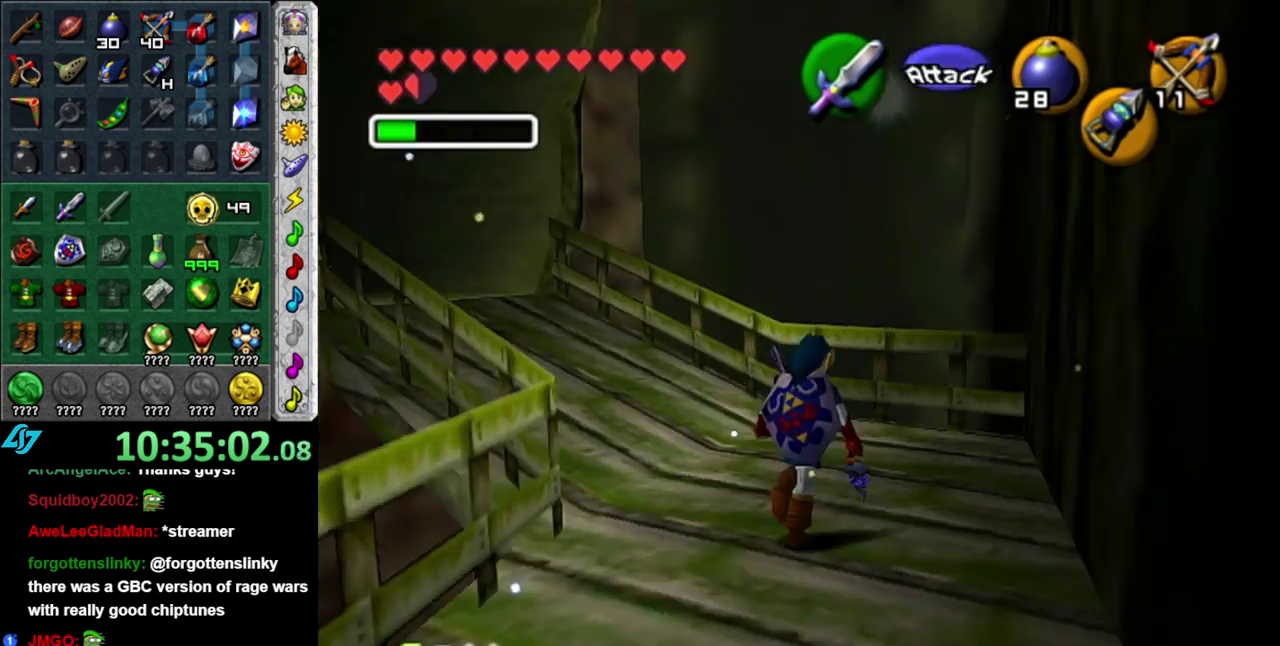
{"buttons": [], "left_stick": "left", "right_stick": "center", "events": [[17, "left_stick", "up-left"], [50, "L1", "up"], [233, "left_stick", "left"]]}
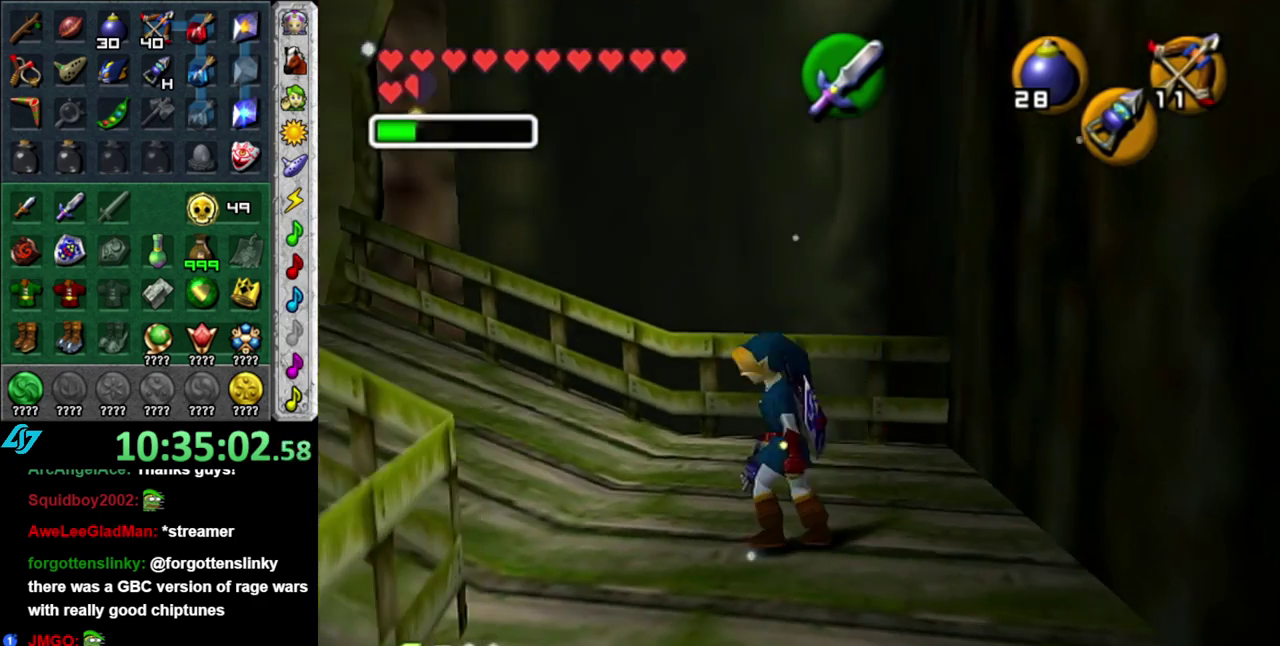
{"buttons": [], "left_stick": "up", "right_stick": "center", "events": [[17, "A", "down"], [50, "L1", "down"], [50, "left_stick", "up-left"], [150, "A", "up"], [150, "left_stick", "up"], [300, "L1", "up"]]}
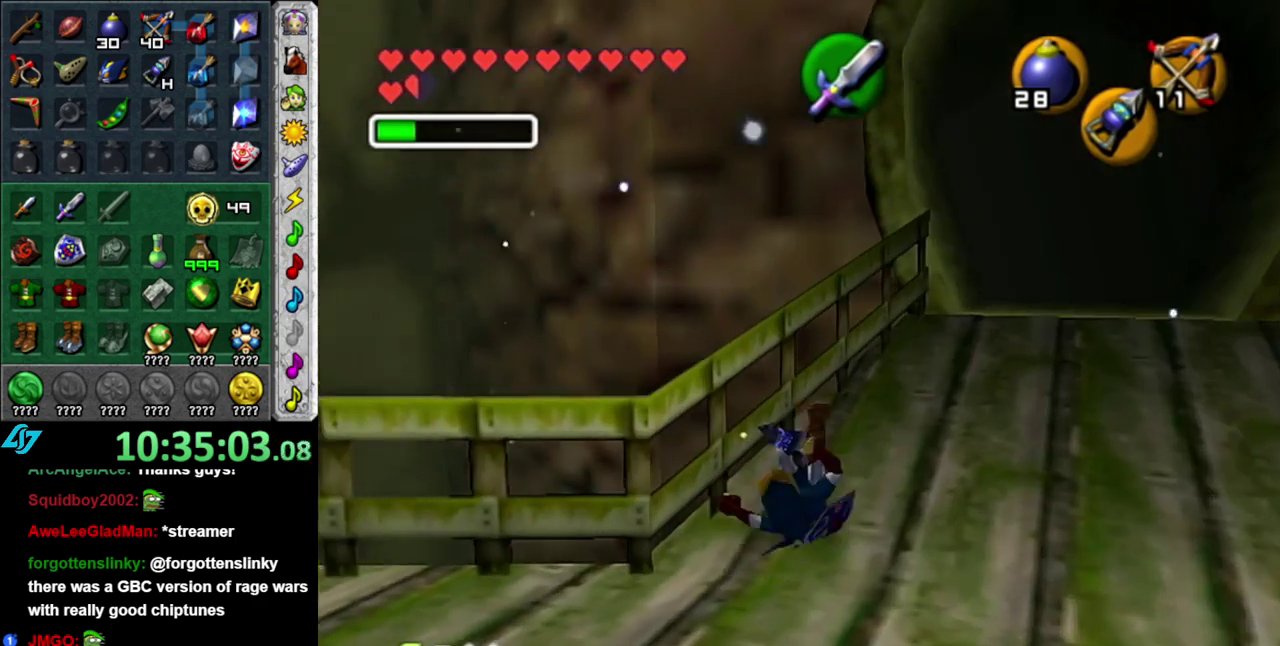
{"buttons": [], "left_stick": "up", "right_stick": "center", "events": [[83, "left_stick", "up-right"], [200, "left_stick", "right"], [400, "left_stick", "up-right"], [483, "left_stick", "up"]]}
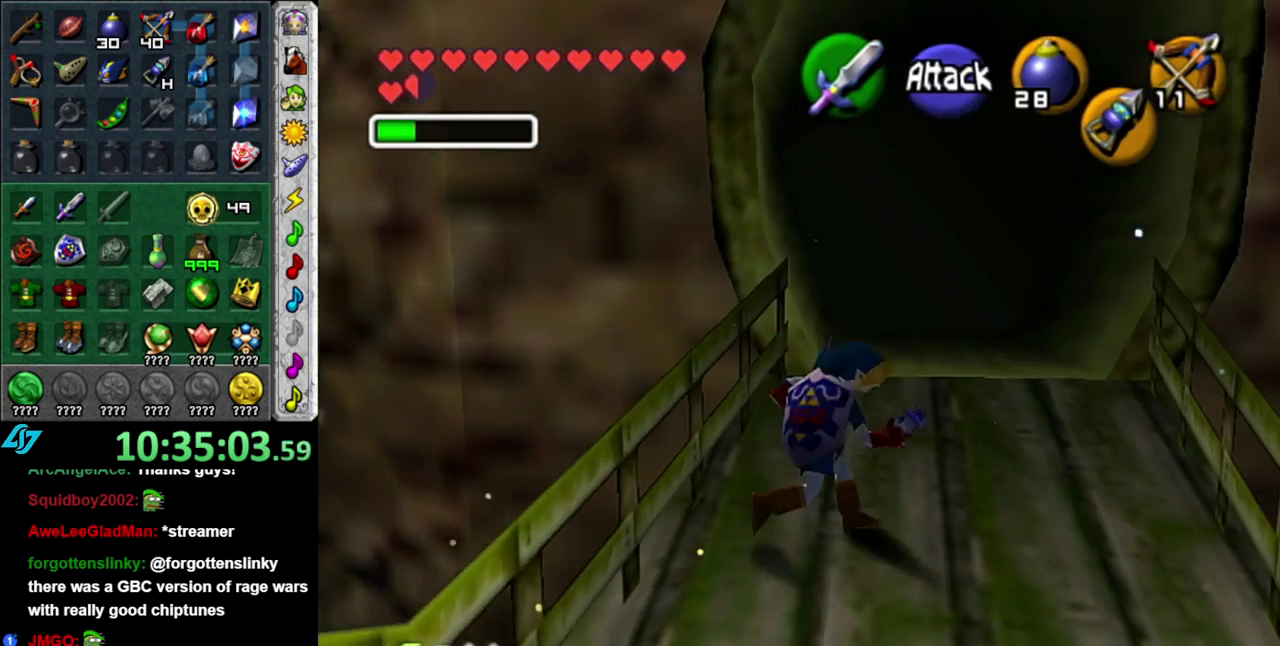
{"buttons": ["A"], "left_stick": "up", "right_stick": "center", "events": [[233, "A", "down"]]}
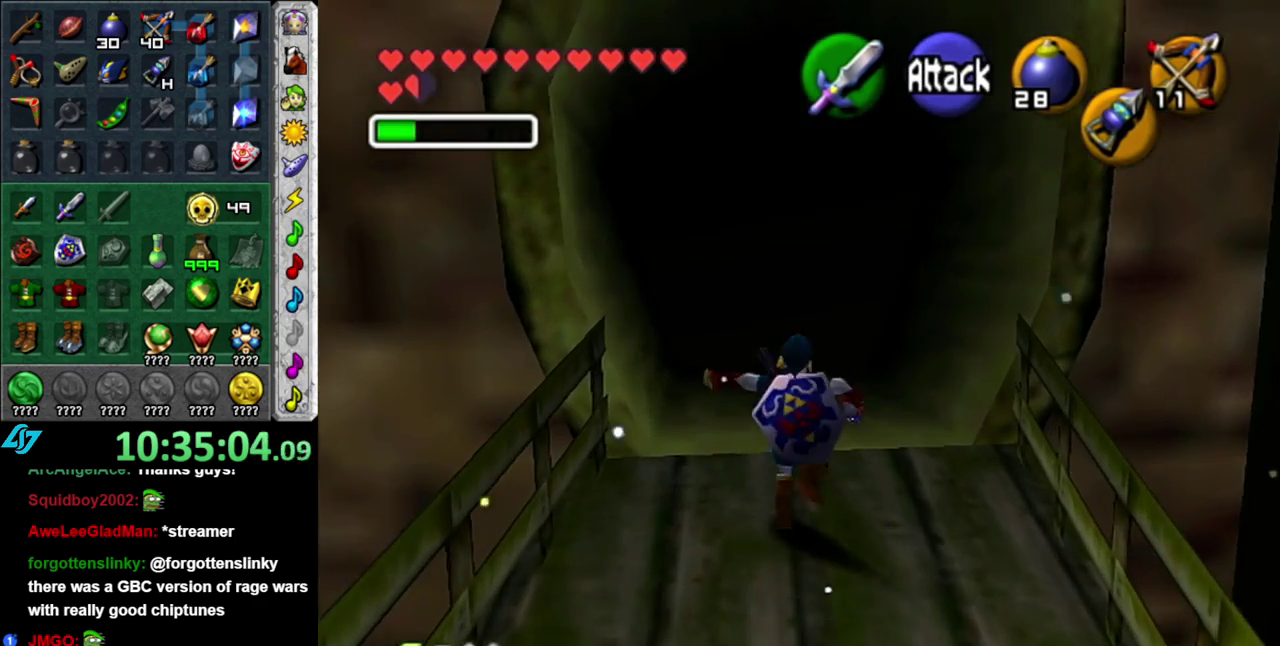
{"buttons": [], "left_stick": "up", "right_stick": "center", "events": [[83, "A", "up"]]}
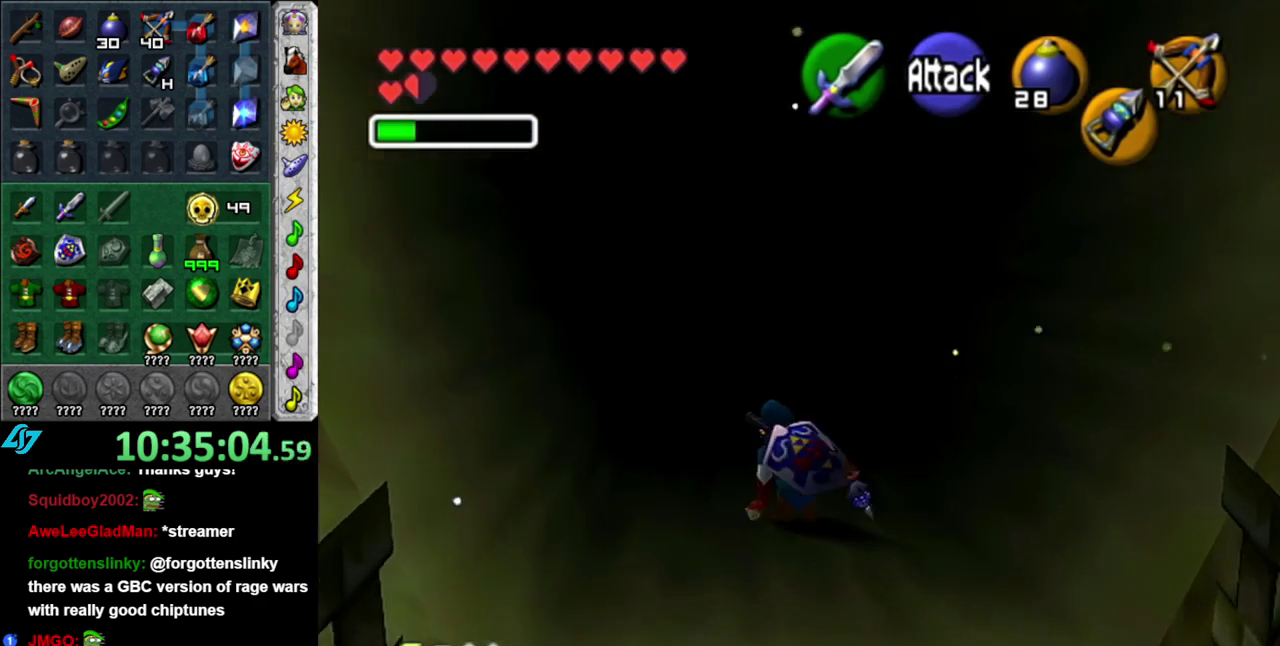
{"buttons": [], "left_stick": "up", "right_stick": "center", "events": [[50, "A", "down"], [250, "A", "up"]]}
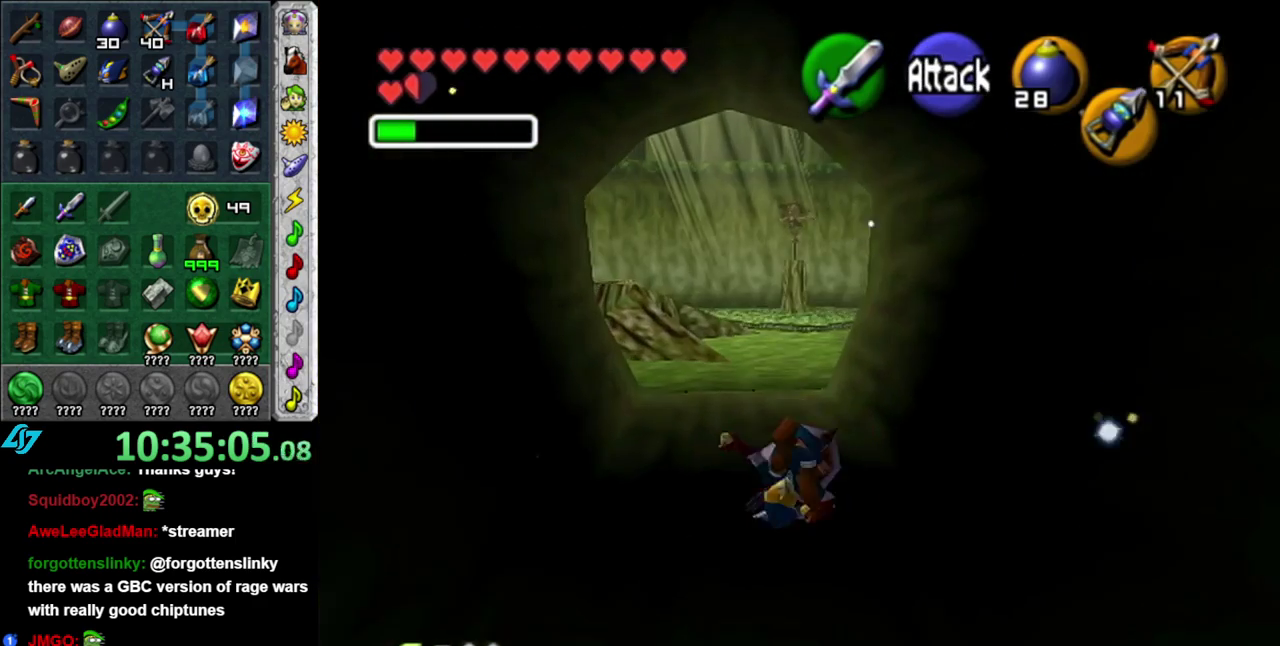
{"buttons": ["A"], "left_stick": "up", "right_stick": "center", "events": [[400, "A", "down"]]}
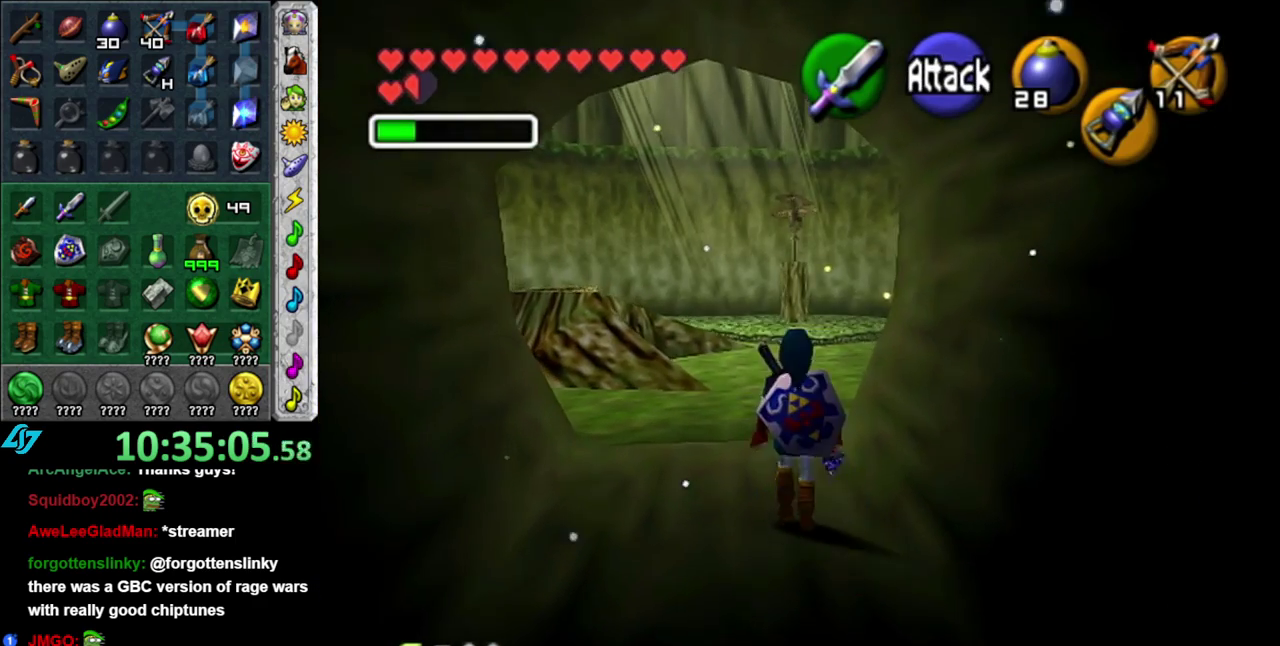
{"buttons": [], "left_stick": "up-left", "right_stick": "center", "events": [[83, "A", "up"], [483, "left_stick", "up-left"]]}
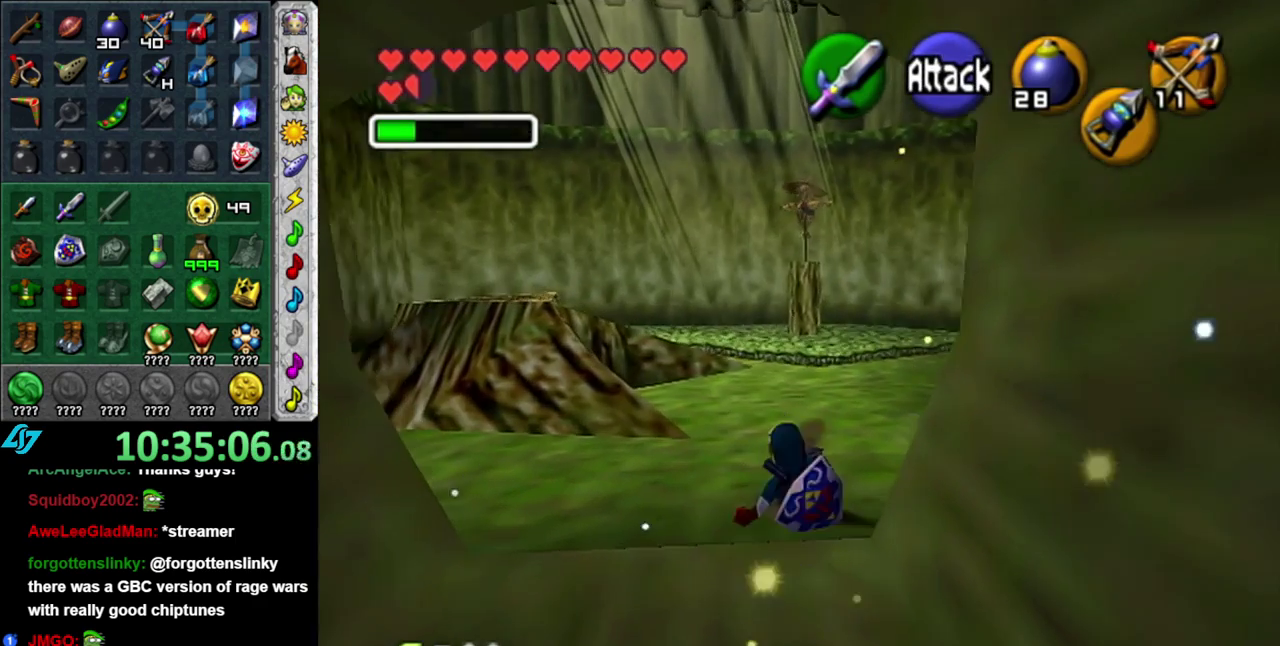
{"buttons": [], "left_stick": "up-left", "right_stick": "center", "events": []}
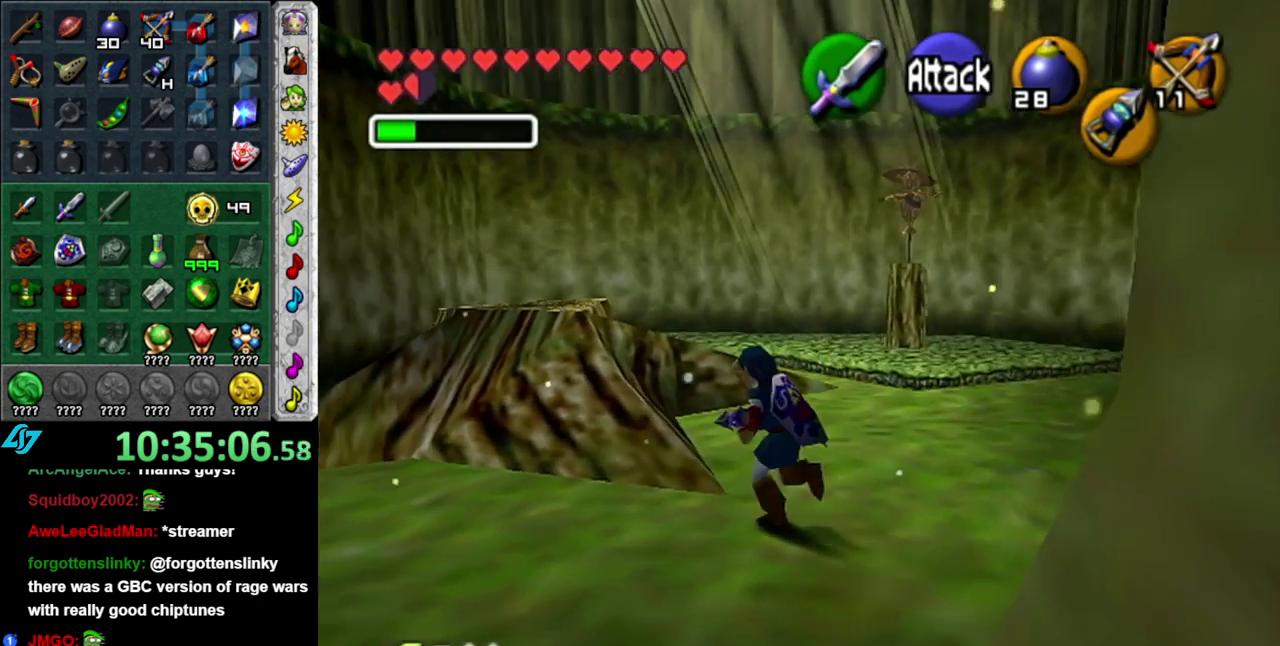
{"buttons": [], "left_stick": "up", "right_stick": "center", "events": [[483, "left_stick", "up"]]}
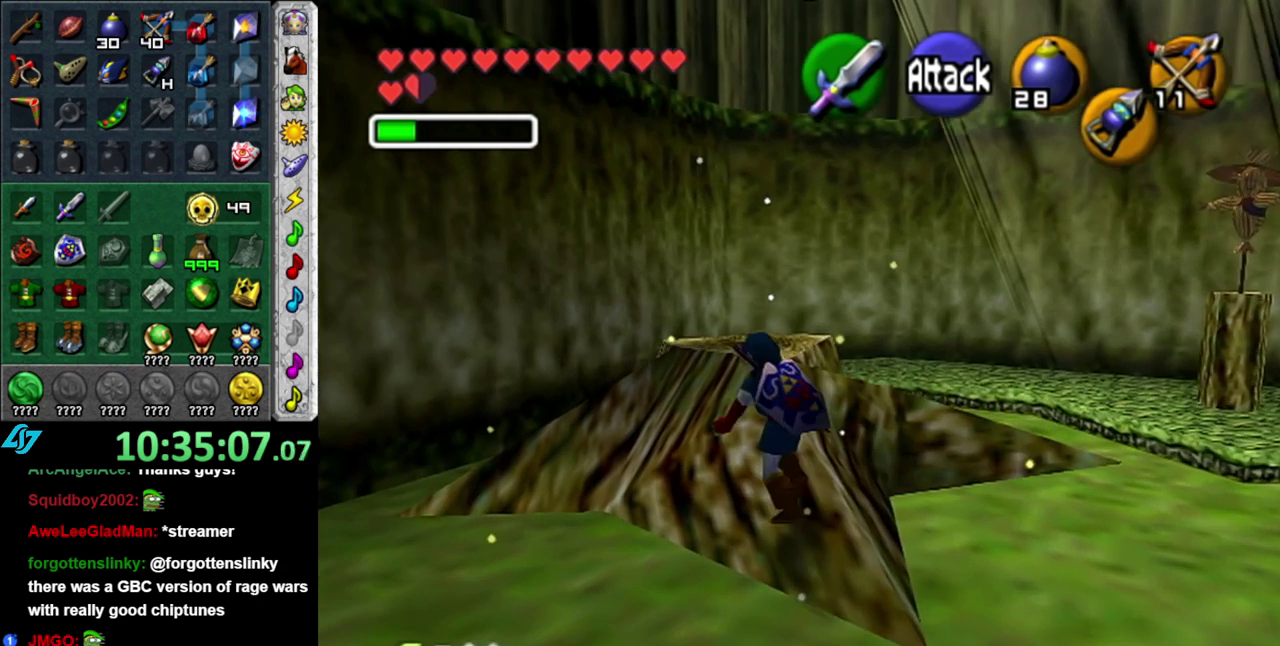
{"buttons": [], "left_stick": "center", "right_stick": "center", "events": [[267, "left_stick", "up-right"], [433, "left_stick", "center"]]}
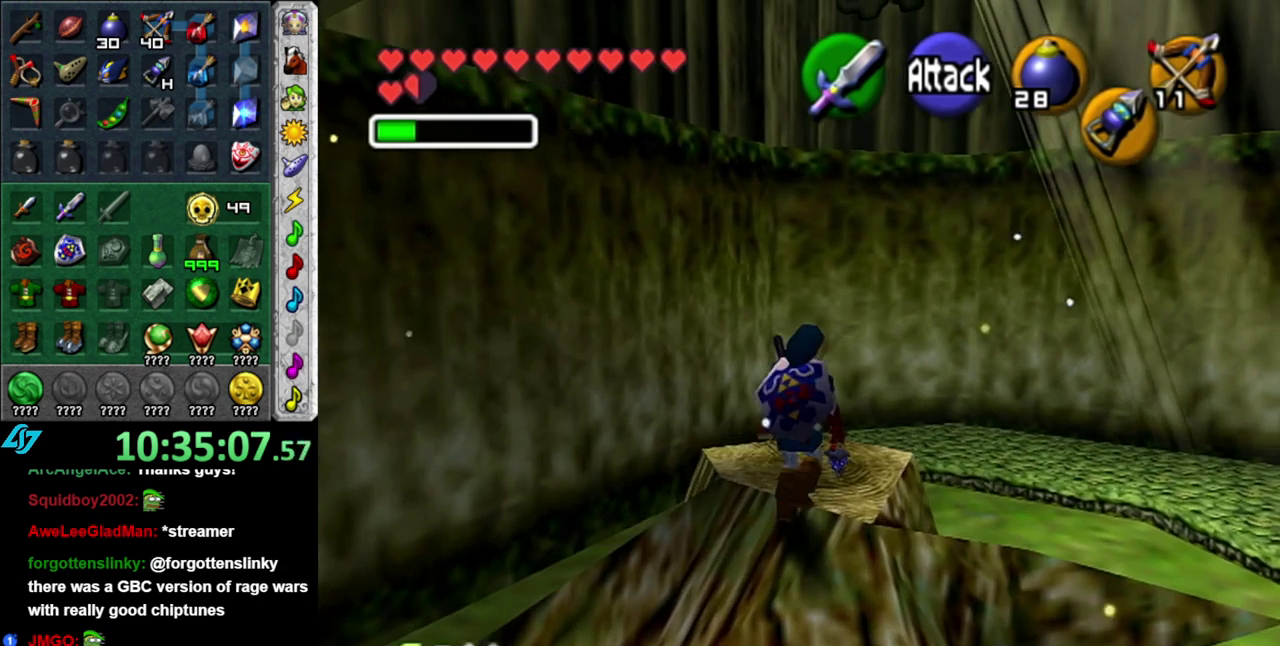
{"buttons": [], "left_stick": "center", "right_stick": "center", "events": [[150, "DPAD_DOWN", "down"], [267, "DPAD_DOWN", "up"]]}
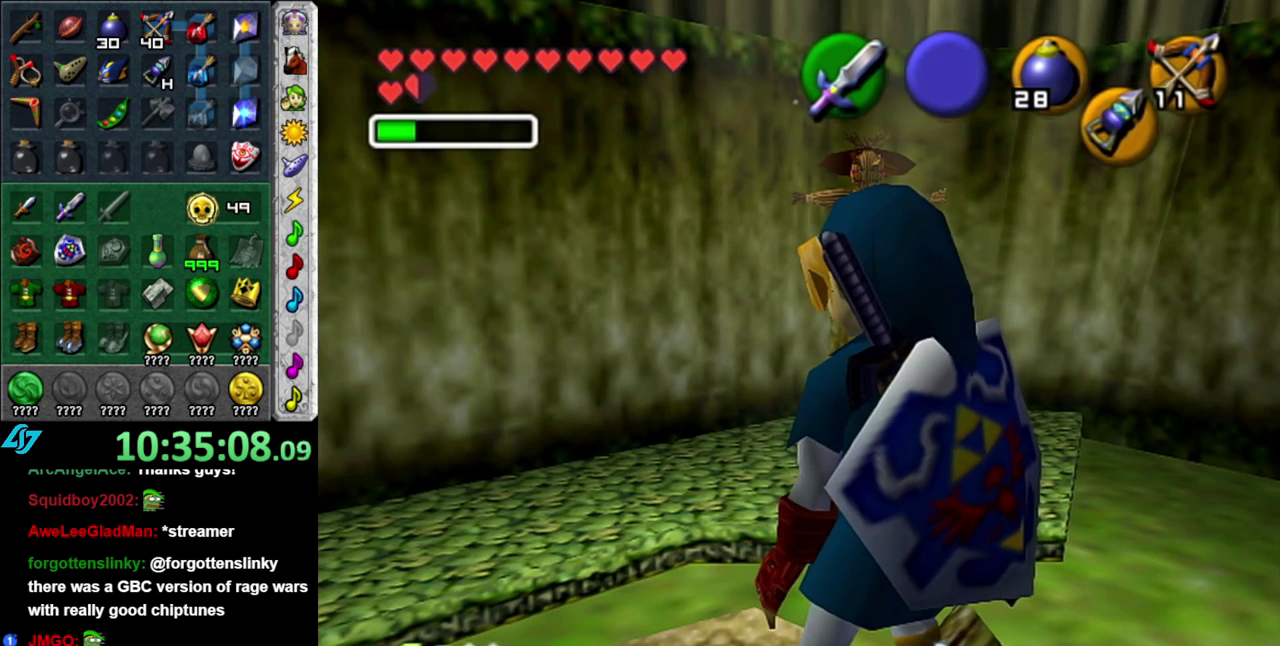
{"buttons": [], "left_stick": "center", "right_stick": "center", "events": []}
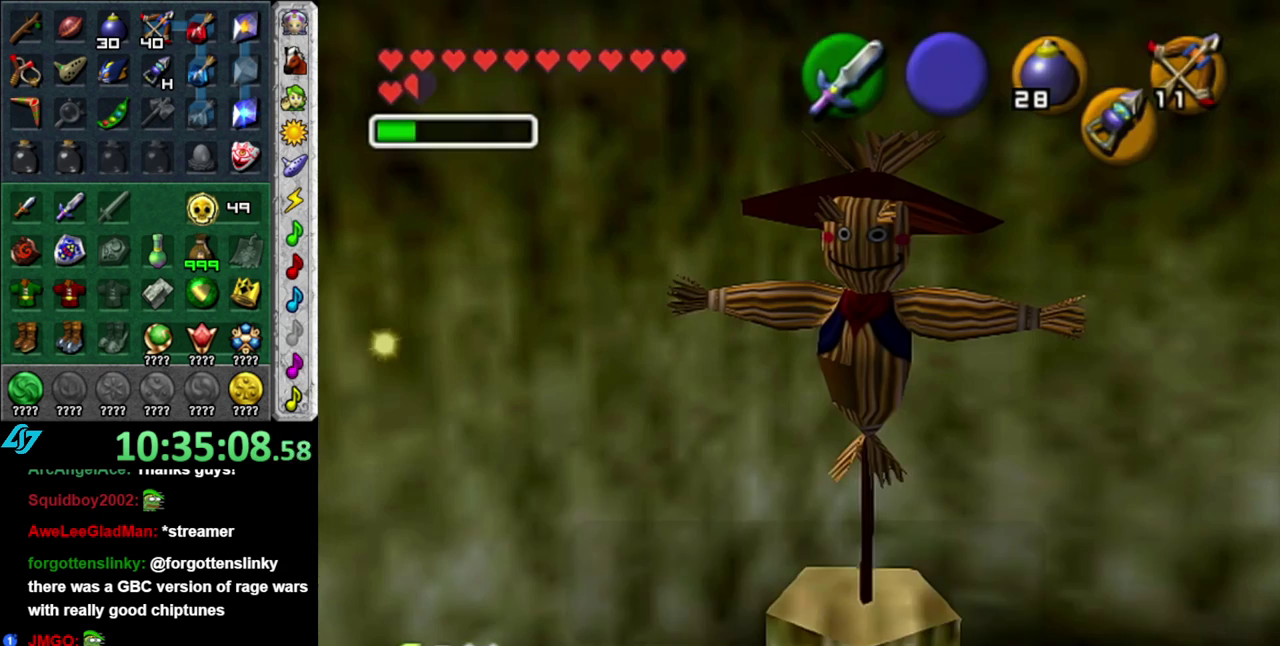
{"buttons": [], "left_stick": "center", "right_stick": "center", "events": []}
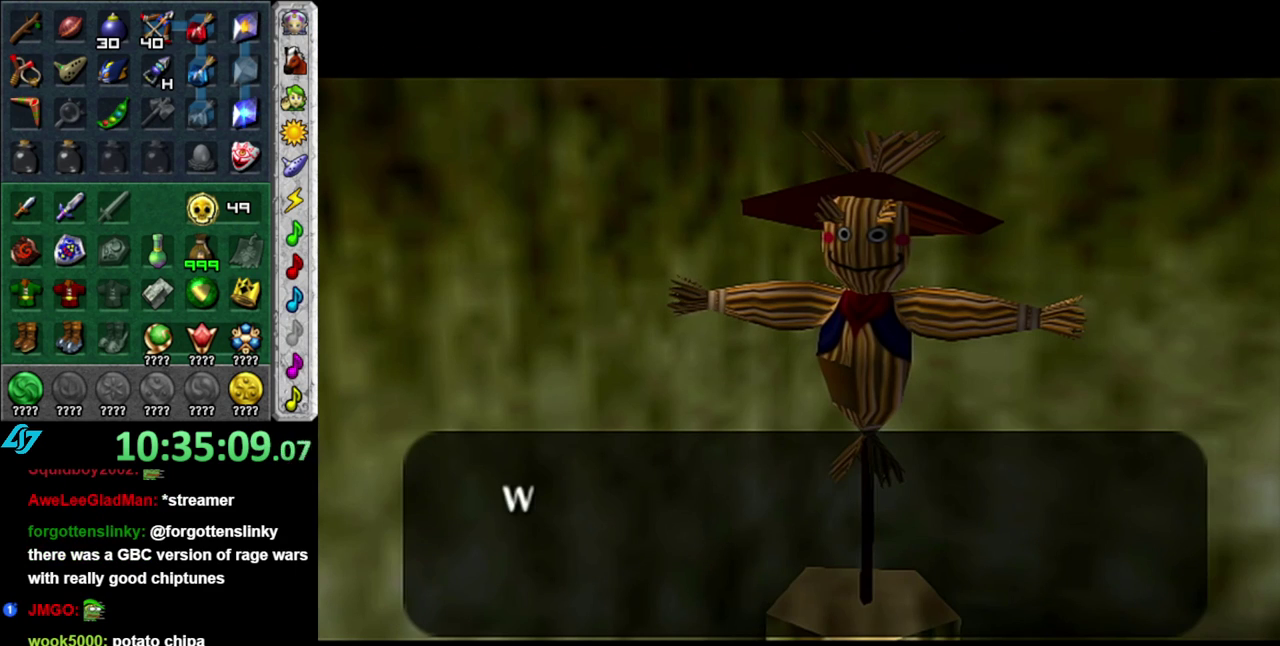
{"buttons": [], "left_stick": "center", "right_stick": "center", "events": []}
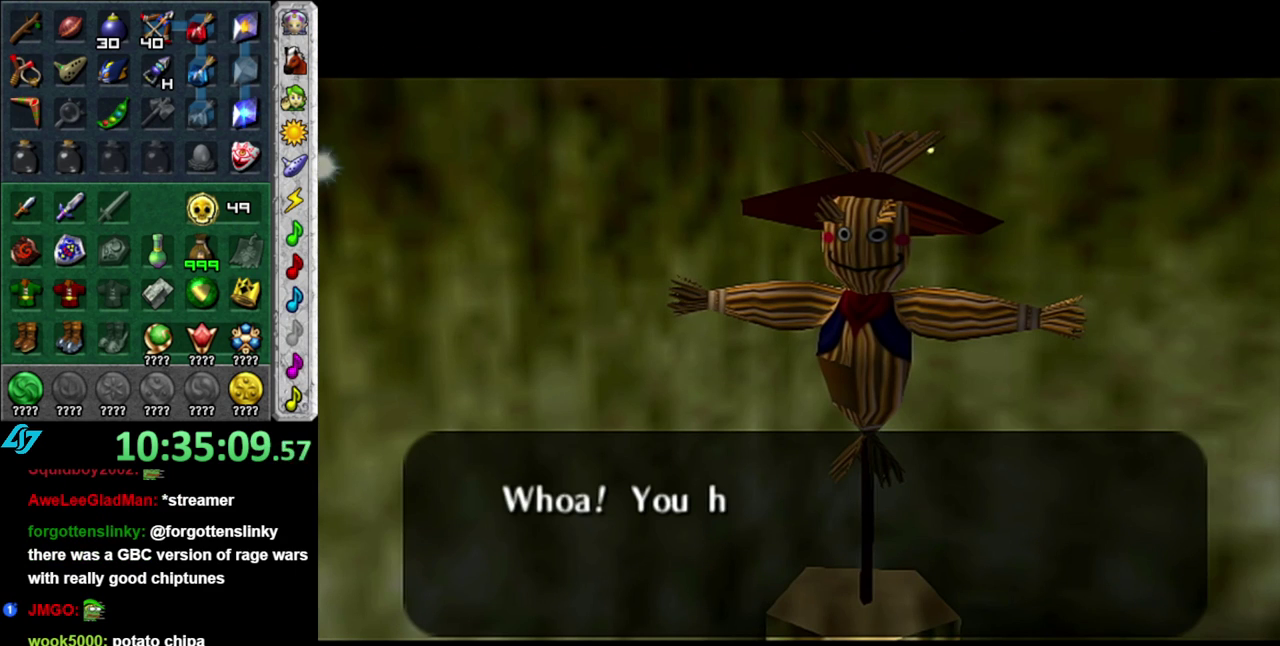
{"buttons": [], "left_stick": "center", "right_stick": "center", "events": []}
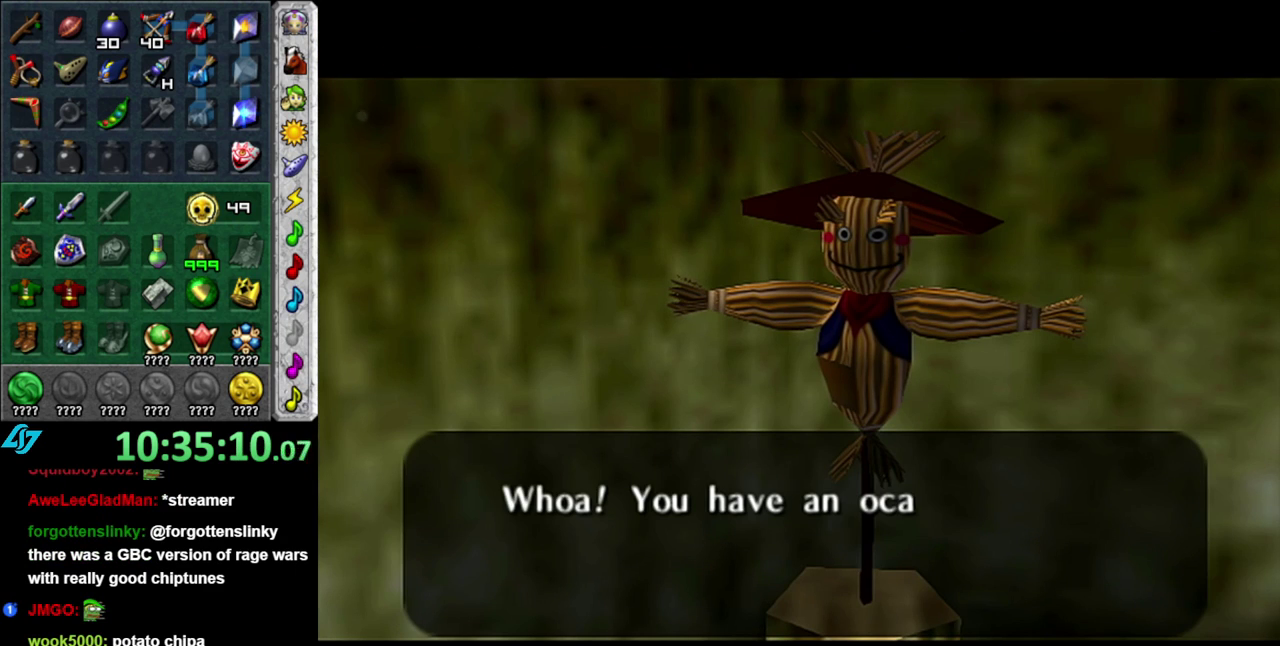
{"buttons": [], "left_stick": "center", "right_stick": "center", "events": [[50, "A", "down"], [150, "A", "up"], [300, "A", "down"], [367, "A", "up"]]}
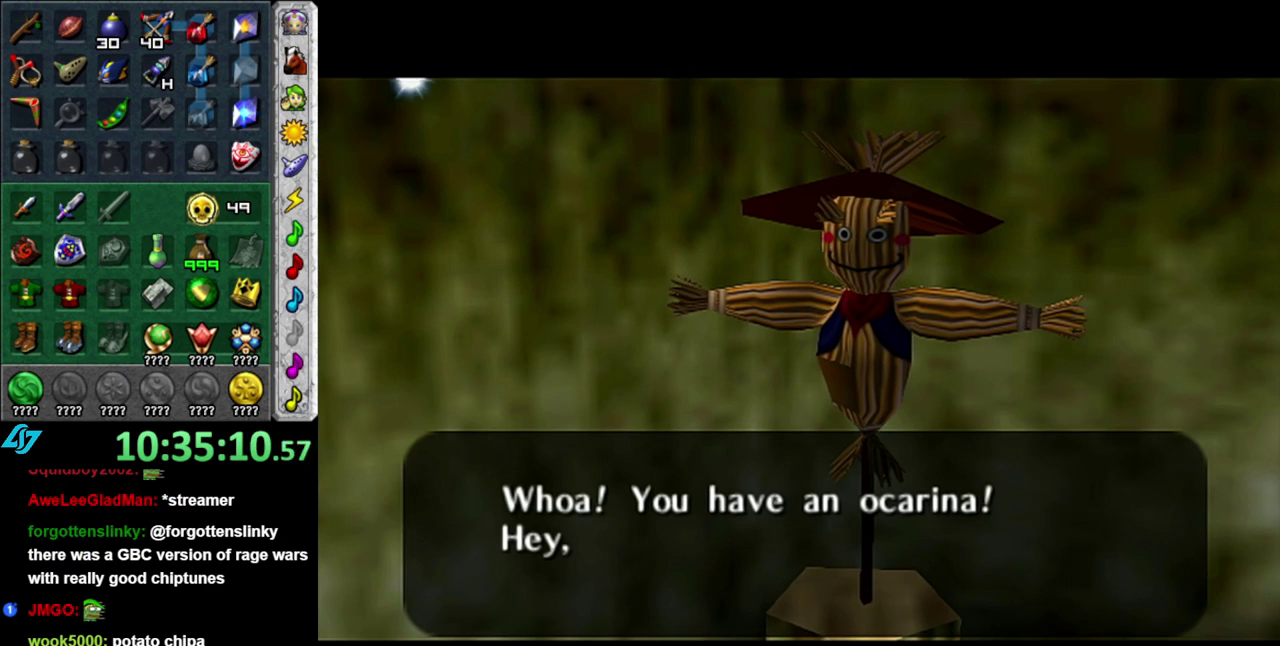
{"buttons": [], "left_stick": "center", "right_stick": "center", "events": [[300, "A", "down"], [433, "A", "up"]]}
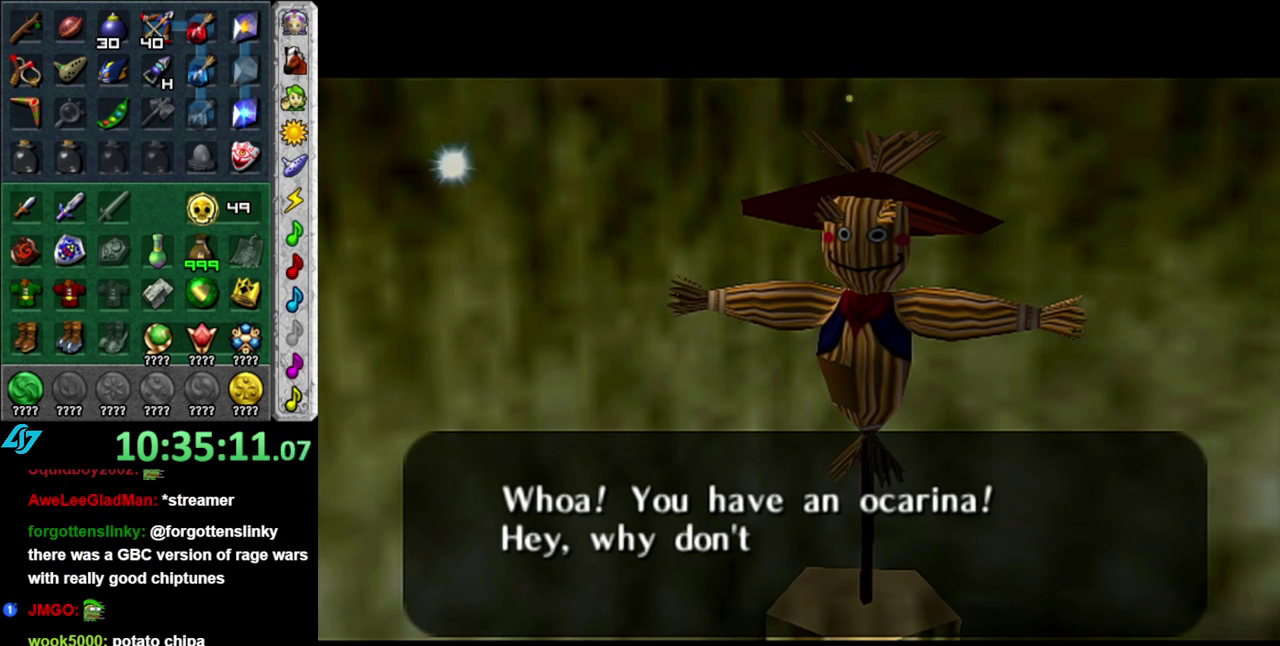
{"buttons": ["A"], "left_stick": "center", "right_stick": "center", "events": [[17, "A", "down"], [150, "A", "up"], [233, "A", "down"], [333, "A", "up"], [433, "A", "down"]]}
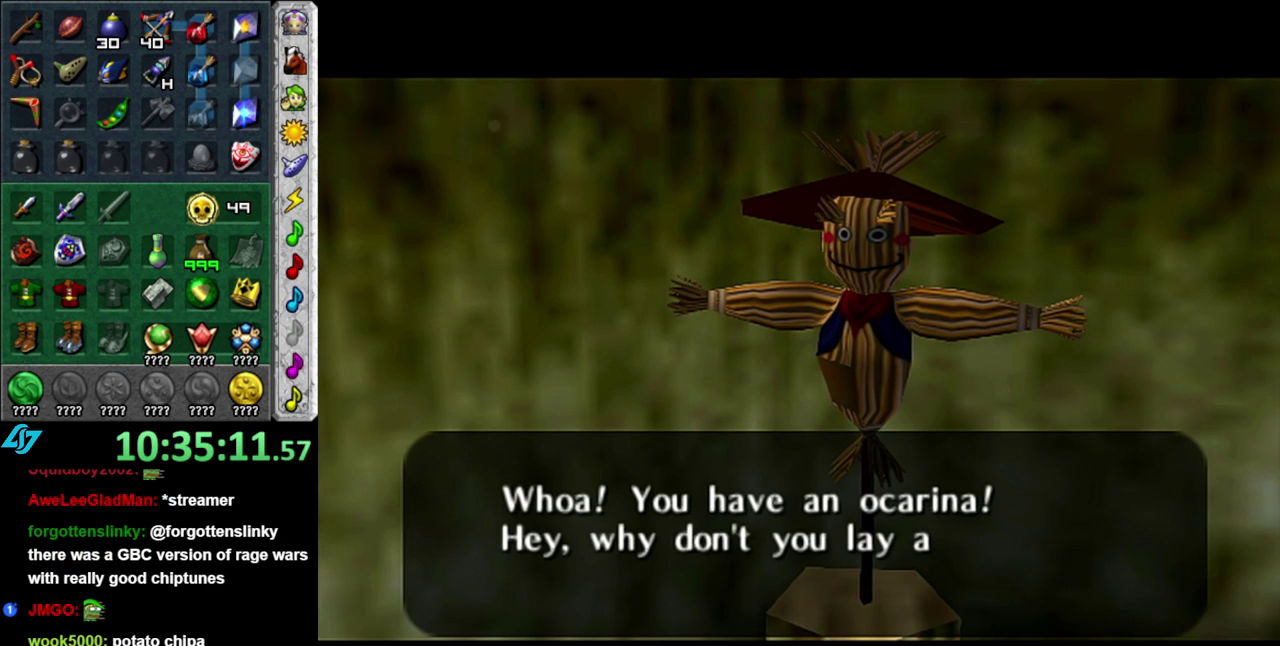
{"buttons": ["A"], "left_stick": "center", "right_stick": "center", "events": [[17, "A", "up"], [117, "A", "down"], [217, "A", "up"], [367, "A", "down"]]}
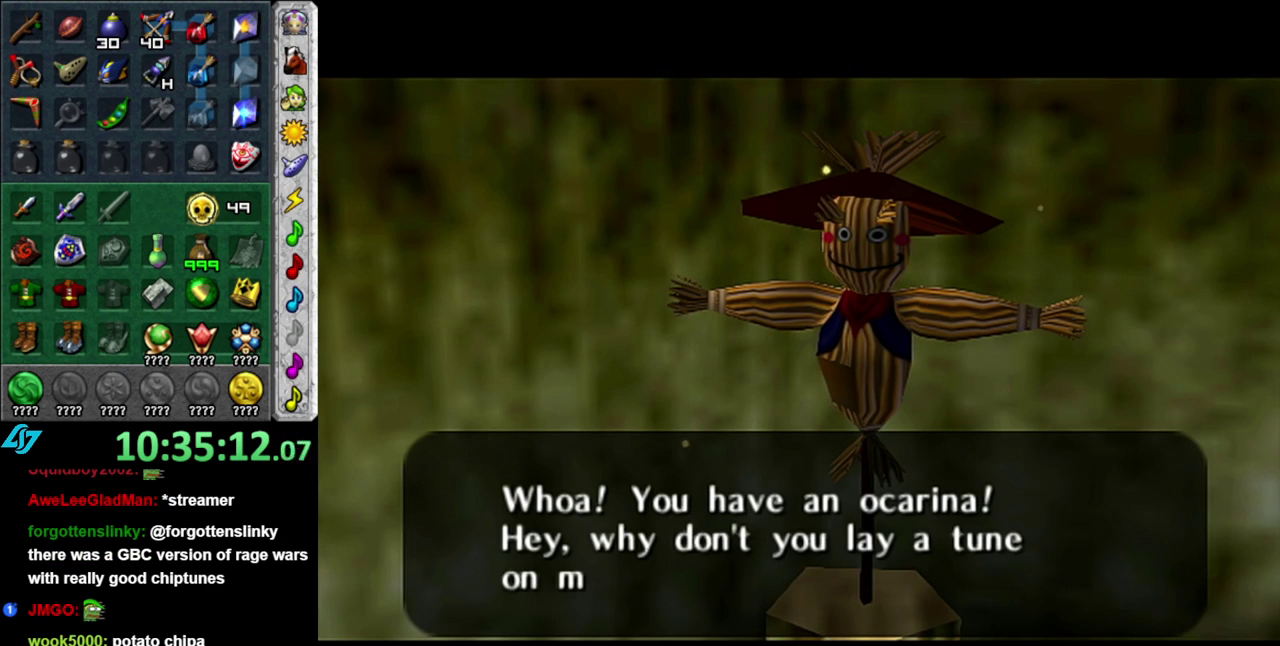
{"buttons": [], "left_stick": "center", "right_stick": "center", "events": [[17, "A", "up"], [267, "A", "down"], [400, "A", "up"]]}
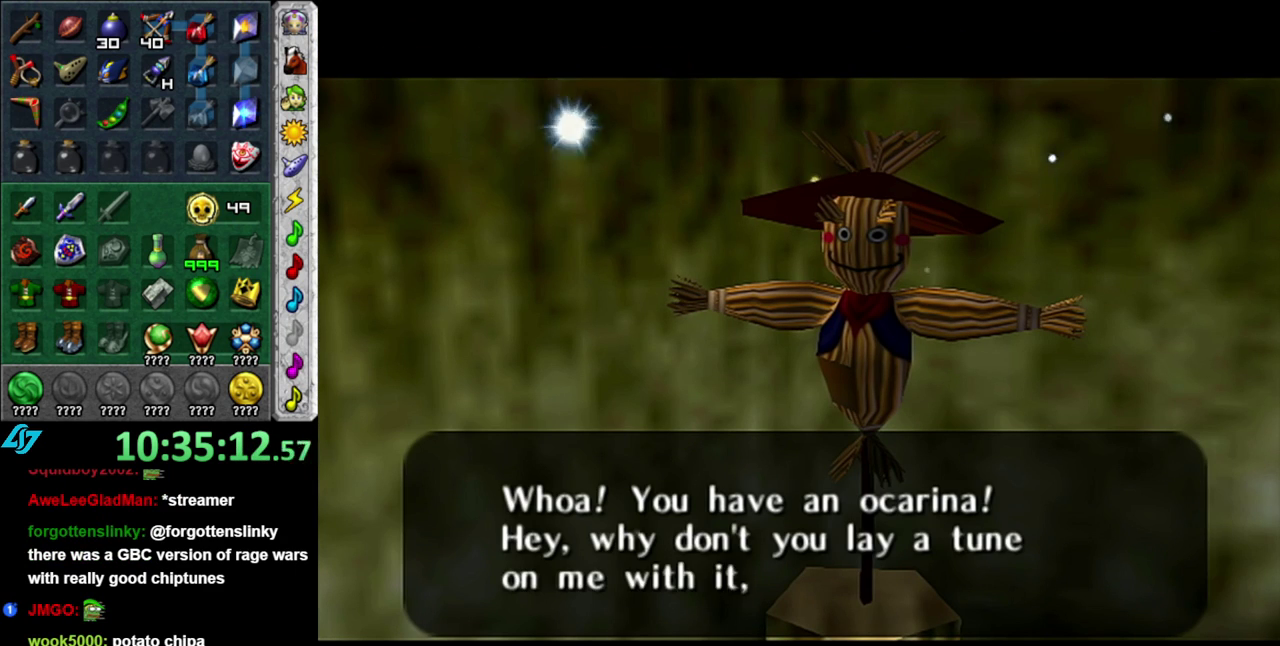
{"buttons": [], "left_stick": "center", "right_stick": "center", "events": [[217, "A", "down"], [333, "A", "up"]]}
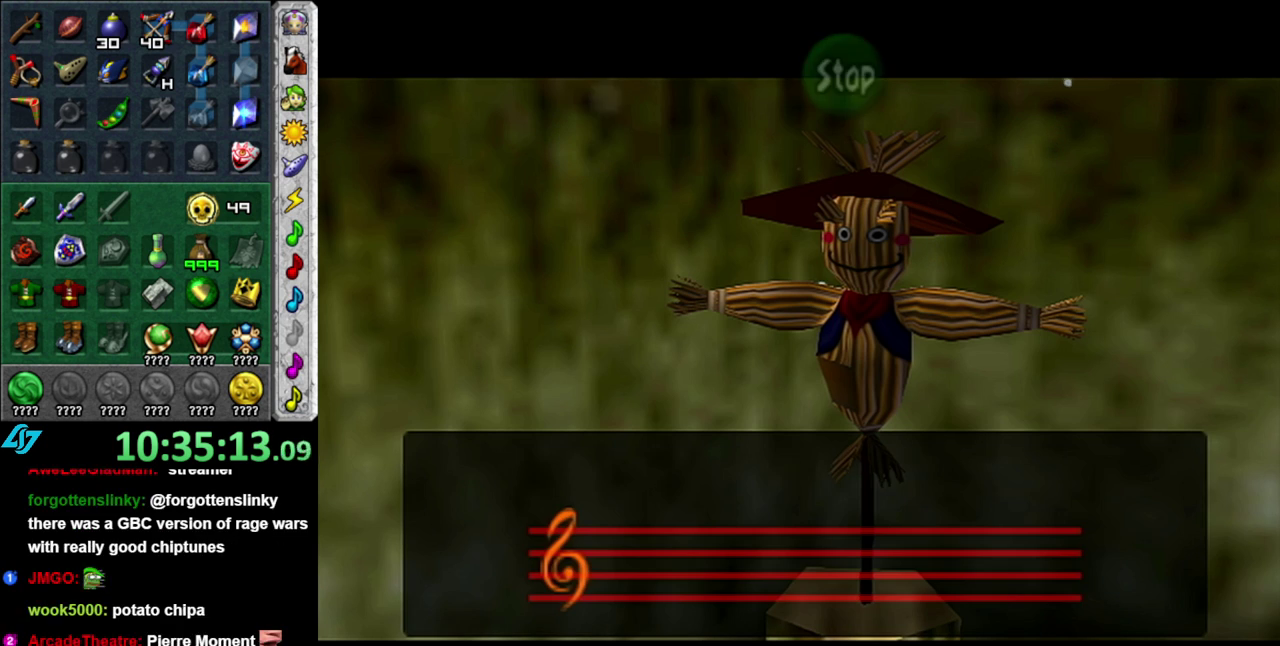
{"buttons": [], "left_stick": "center", "right_stick": "center", "events": []}
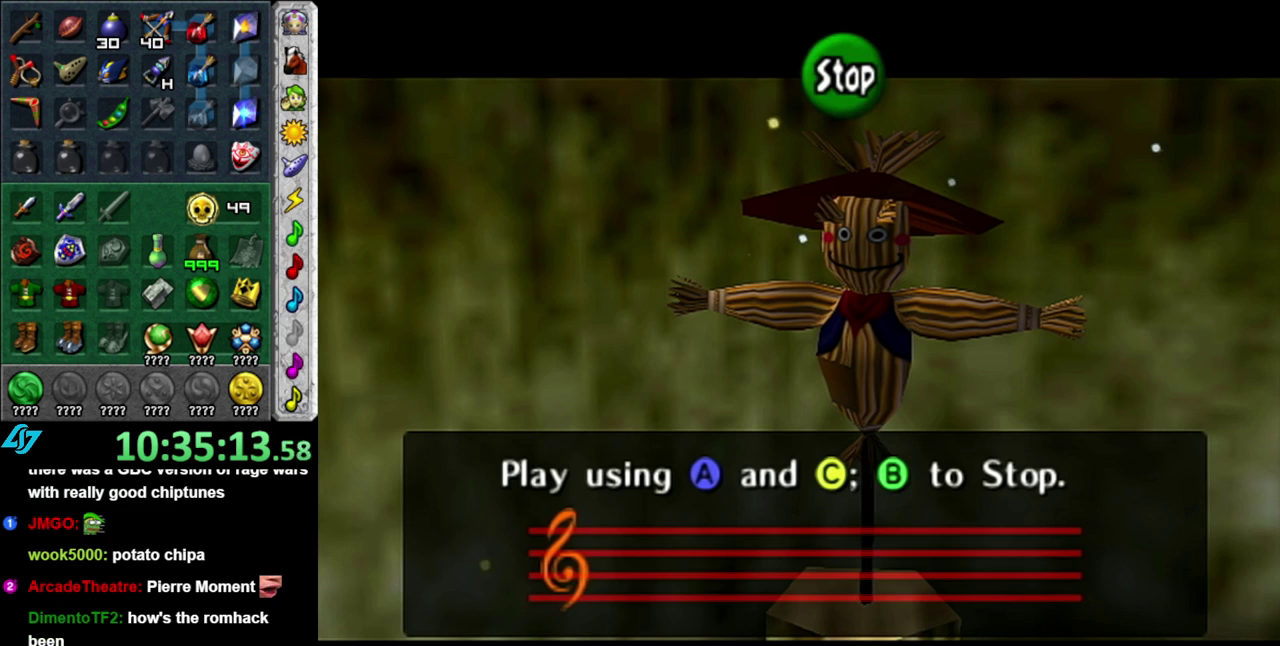
{"buttons": ["A"], "left_stick": "center", "right_stick": "center", "events": [[150, "A", "down"], [267, "A", "up"], [267, "Z", "down"], [367, "Z", "up"], [400, "A", "down"]]}
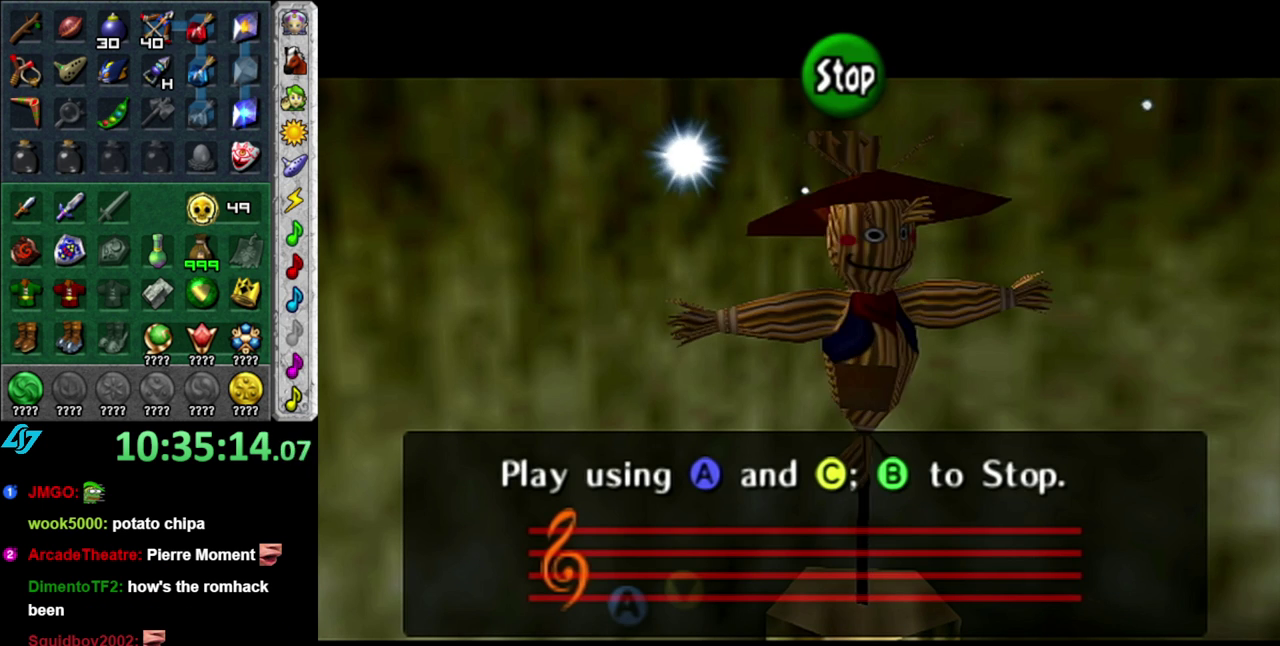
{"buttons": ["Z"], "left_stick": "center", "right_stick": "center", "events": [[17, "A", "up"], [17, "Z", "down"], [117, "Z", "up"], [150, "A", "down"], [267, "A", "up"], [267, "Z", "down"], [367, "A", "down"], [367, "Z", "up"], [500, "A", "up"], [500, "Z", "down"]]}